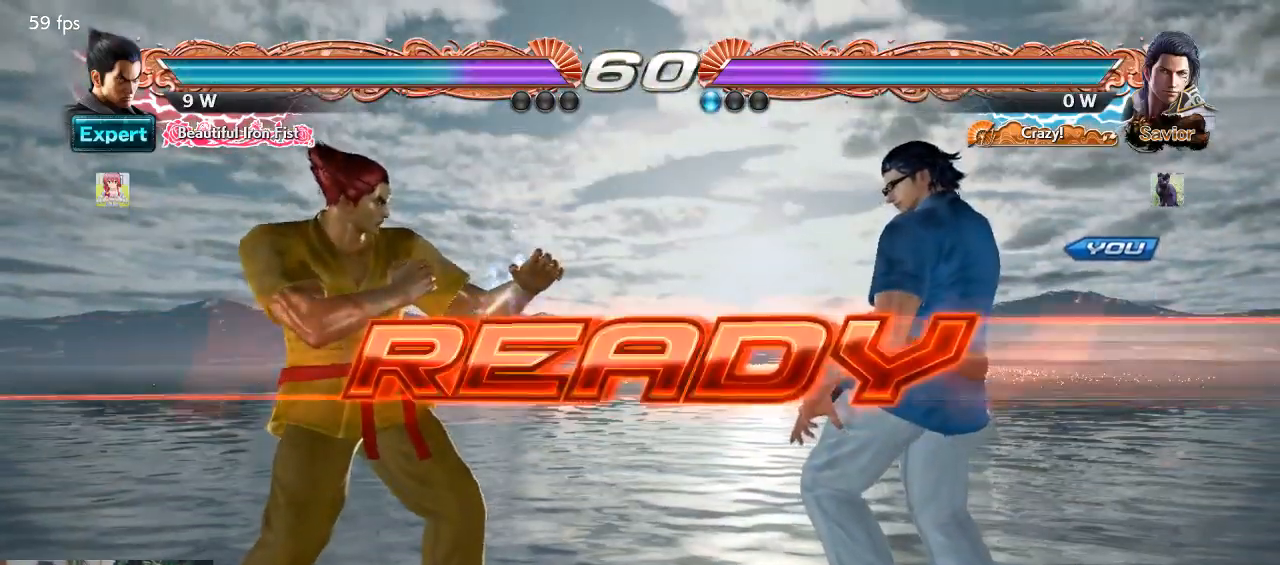
Gameplay with a controller (arcade stick); each line is a JSON object with the inputs held at the frame after it. "events" lists button and stick changes between this image and that frame as [ms after this image, input, new state], when the widget could be followed in between. Not read: L3 R3.
{"buttons": [], "left_stick": "center", "events": []}
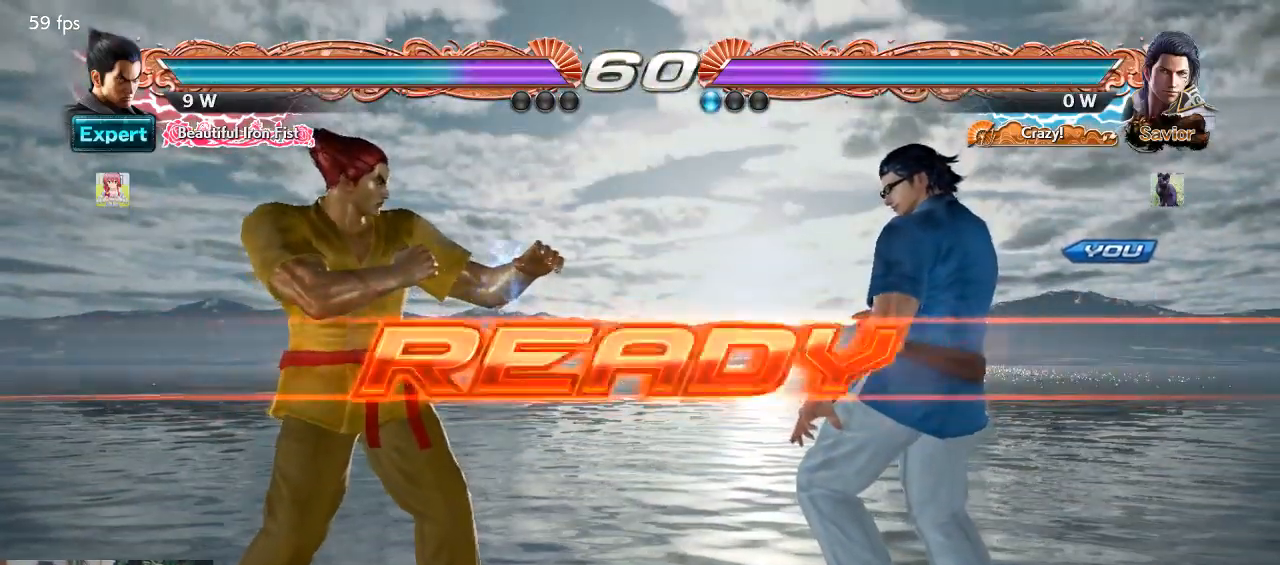
{"buttons": [], "left_stick": "center", "events": []}
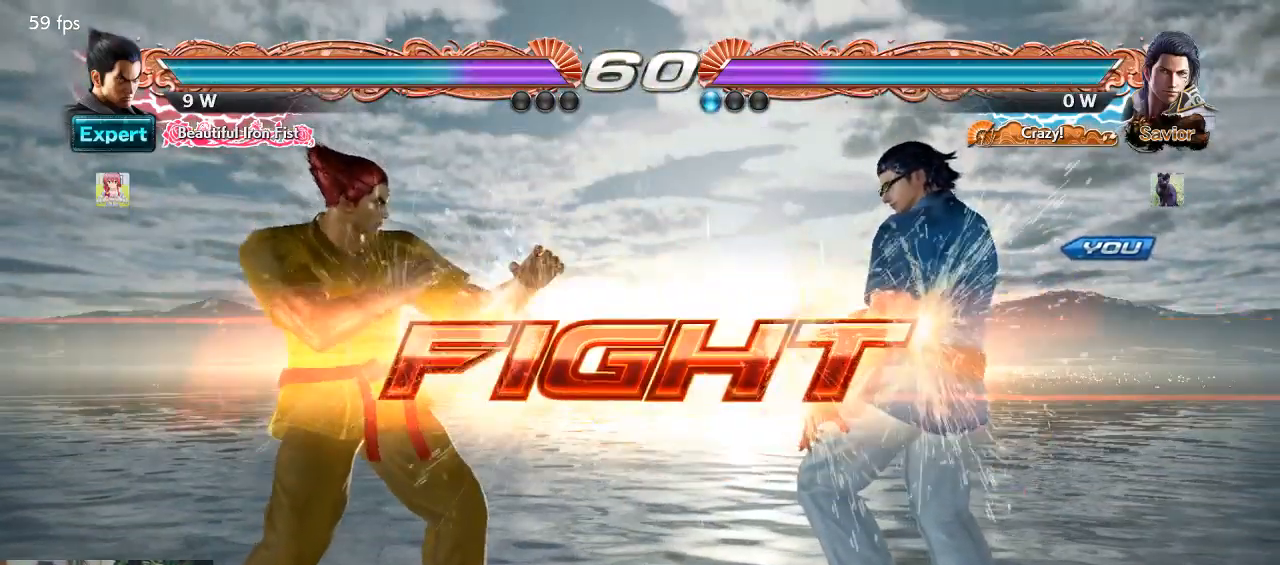
{"buttons": [], "left_stick": "right", "events": [[133, "left_stick", "right"], [200, "left_stick", "center"], [267, "left_stick", "right"], [433, "left_stick", "down"], [500, "left_stick", "right"]]}
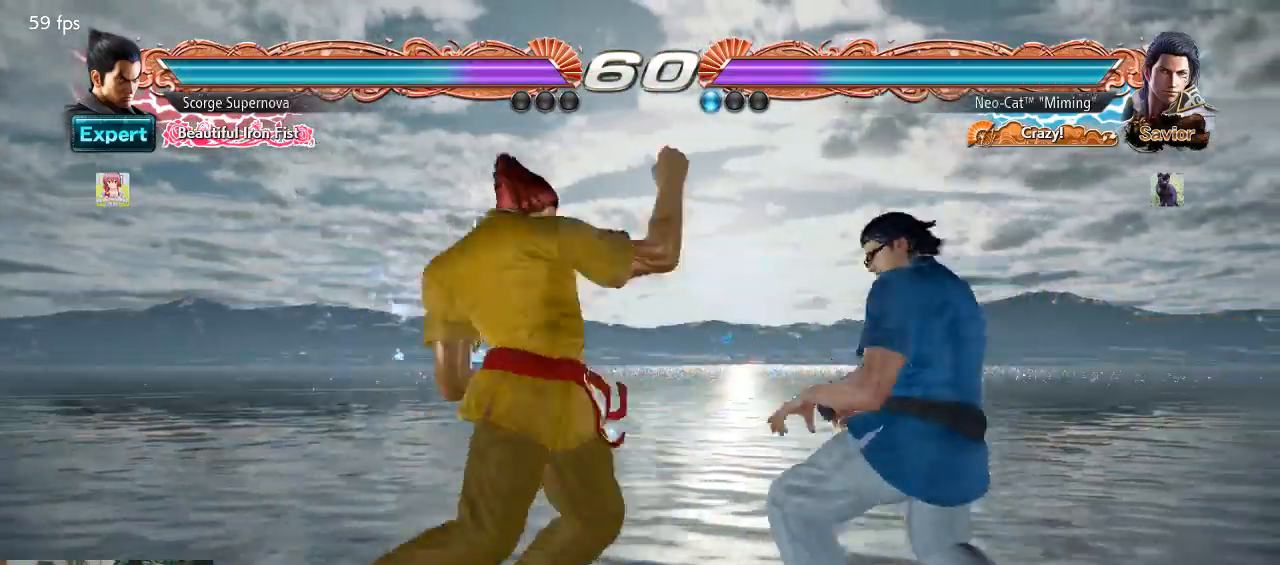
{"buttons": [], "left_stick": "center", "events": [[33, "left_stick", "center"], [100, "left_stick", "right"], [300, "CIRCLE", "down"], [367, "CIRCLE", "up"], [500, "left_stick", "center"]]}
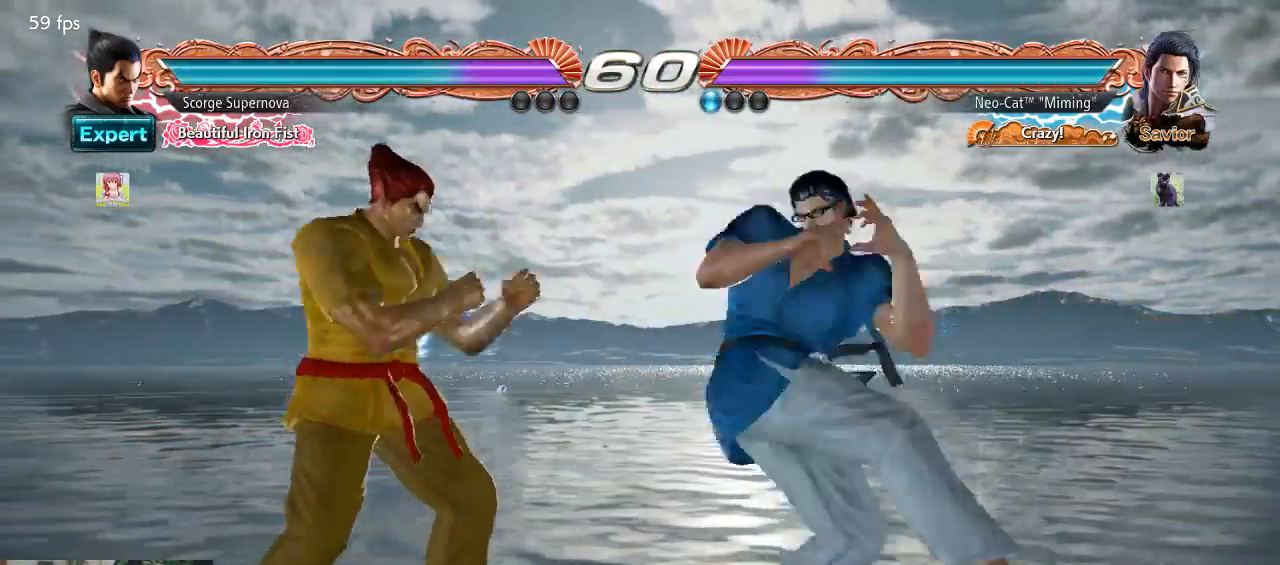
{"buttons": ["CIRCLE"], "left_stick": "center", "events": [[133, "TRIANGLE", "down"], [300, "TRIANGLE", "up"], [433, "CIRCLE", "down"]]}
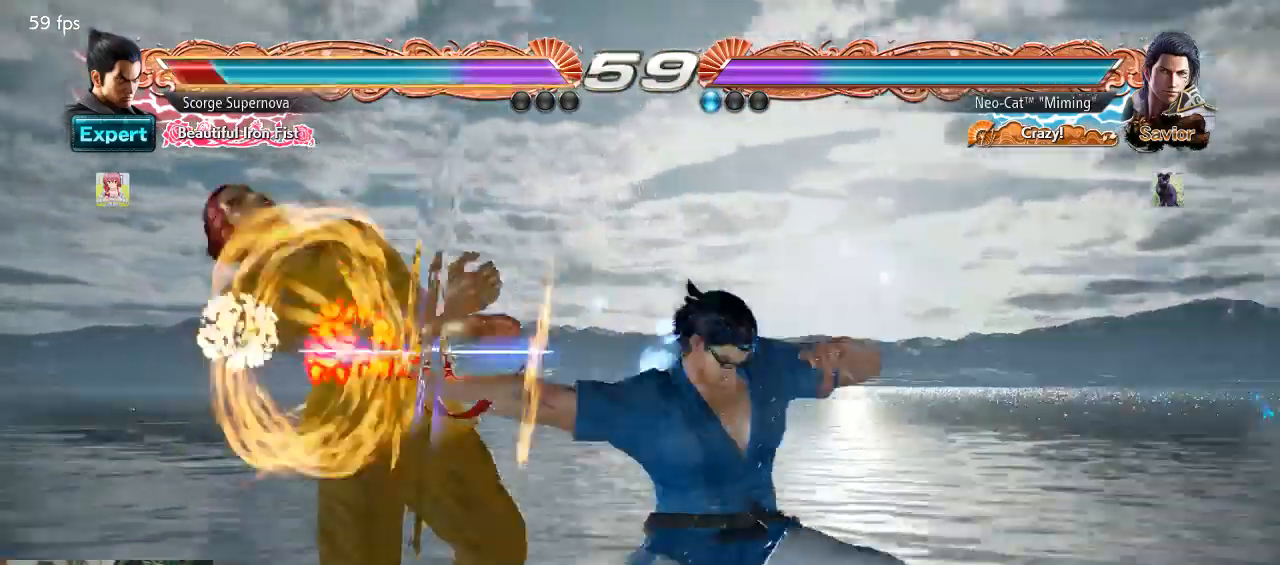
{"buttons": [], "left_stick": "center", "events": [[67, "CIRCLE", "up"]]}
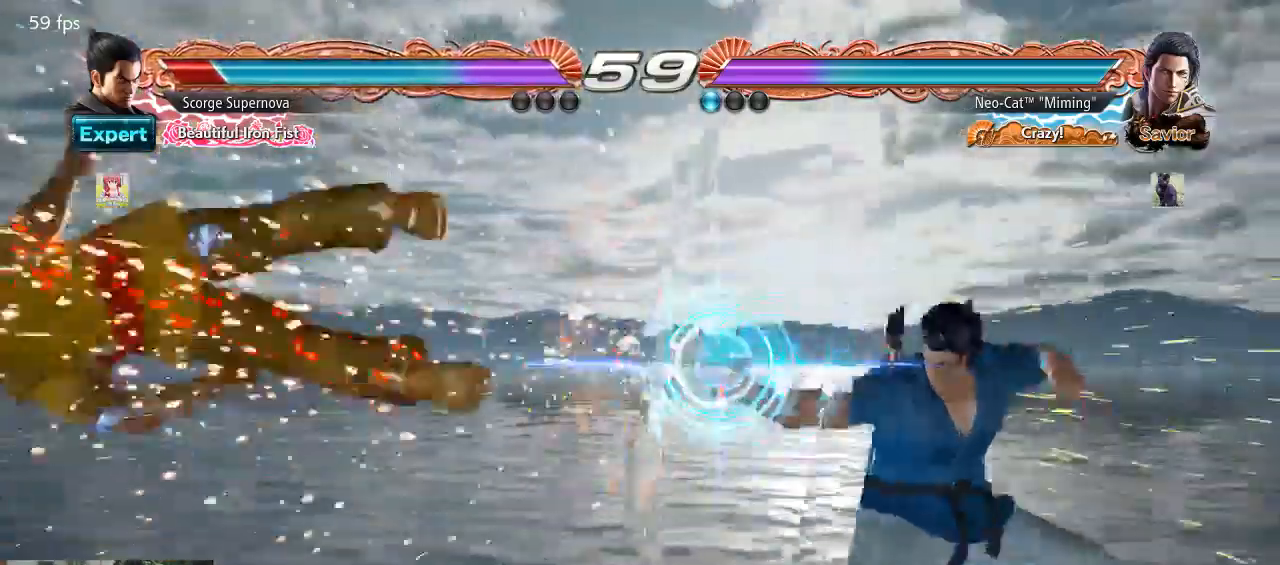
{"buttons": [], "left_stick": "center", "events": [[200, "left_stick", "left"], [267, "left_stick", "center"], [367, "left_stick", "left"], [433, "left_stick", "center"]]}
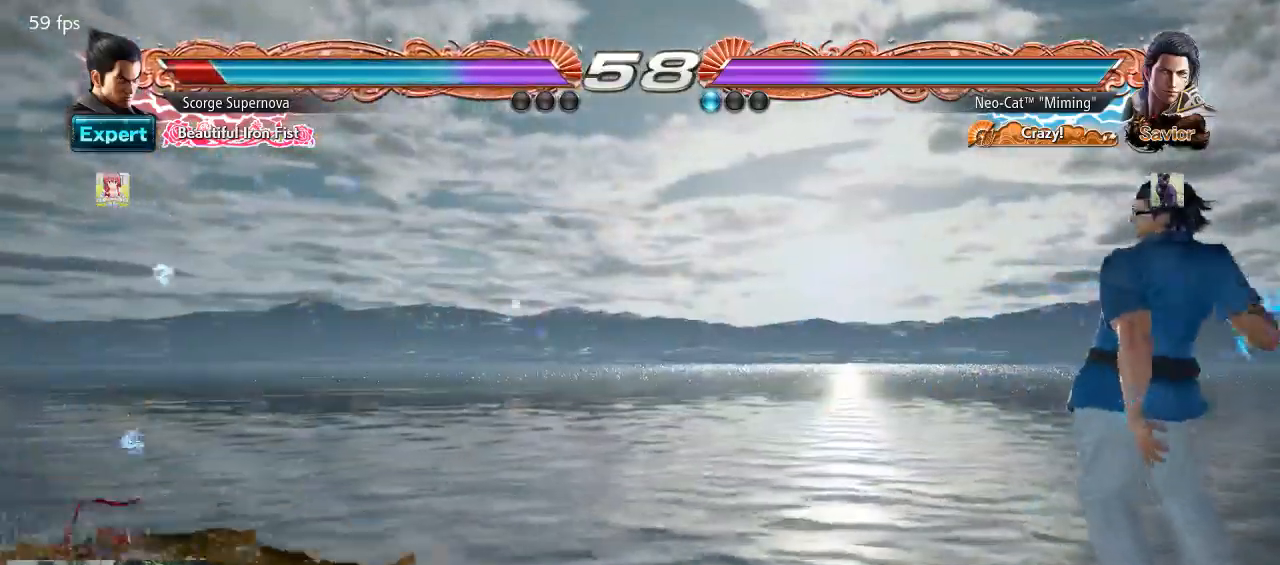
{"buttons": [], "left_stick": "left", "events": [[133, "left_stick", "left"], [467, "TRIANGLE", "down"], [500, "TRIANGLE", "up"]]}
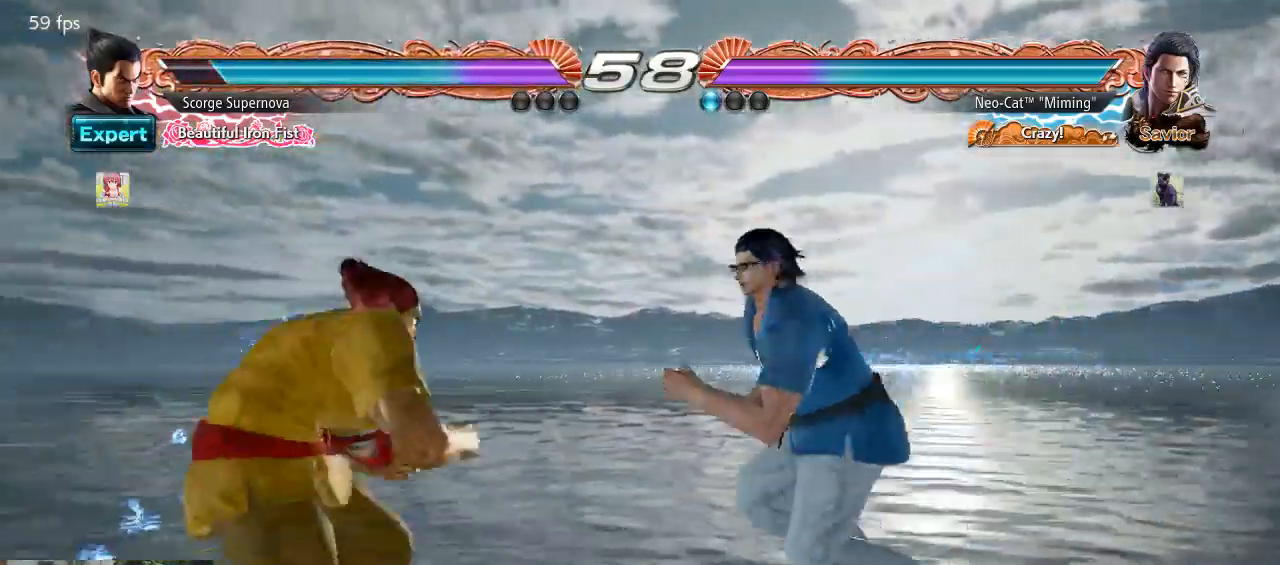
{"buttons": [], "left_stick": "center", "events": [[167, "left_stick", "center"]]}
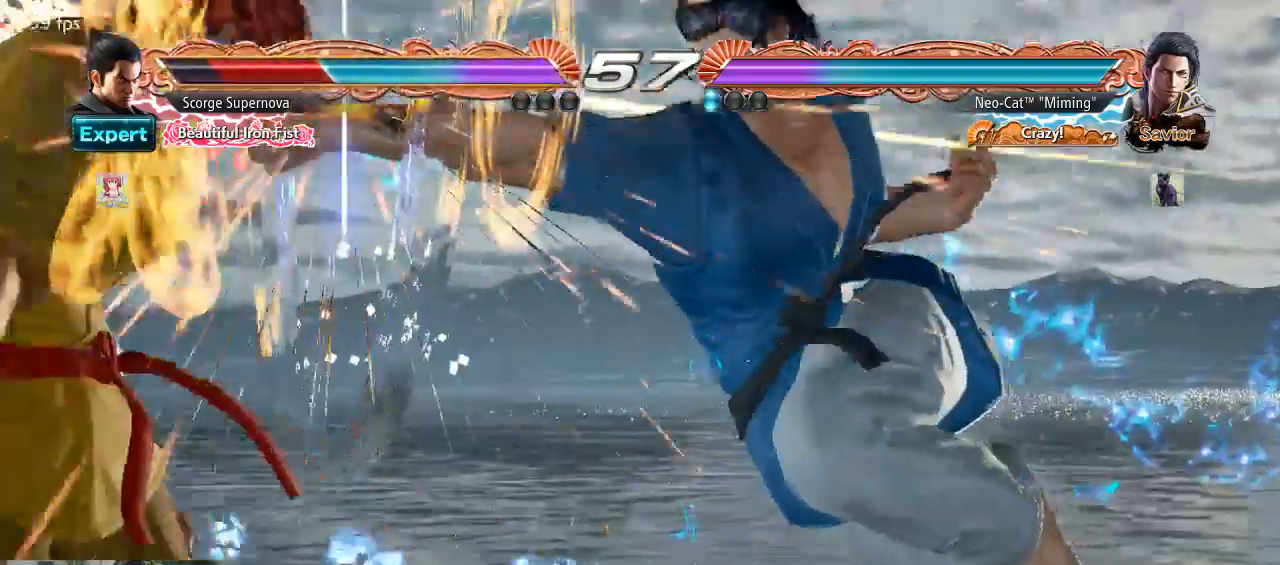
{"buttons": [], "left_stick": "center", "events": []}
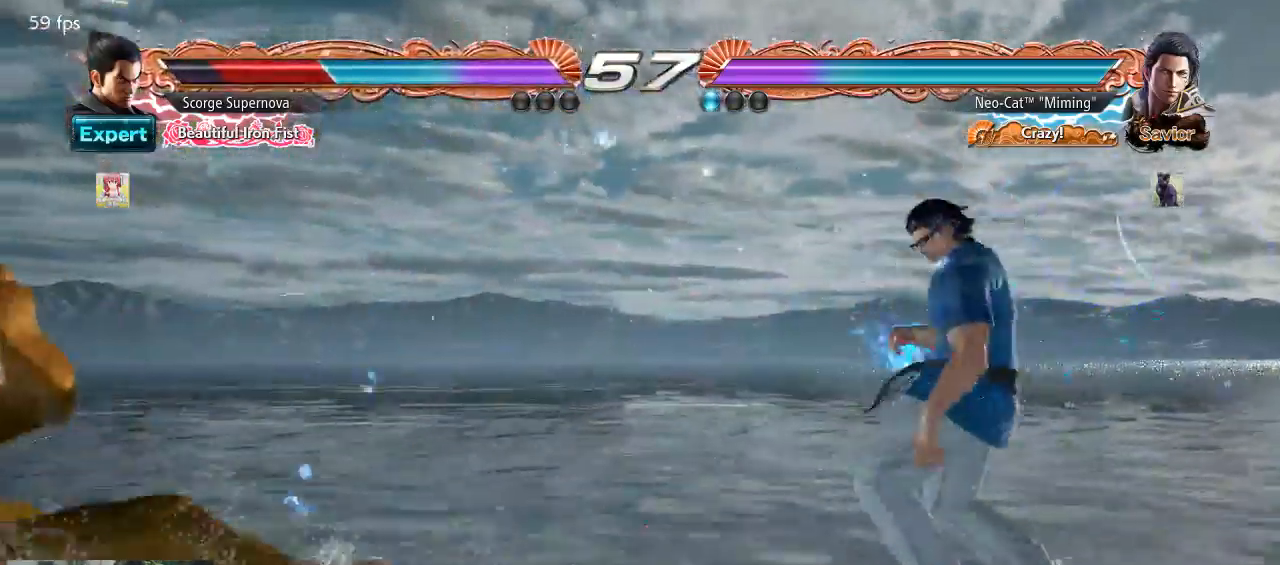
{"buttons": [], "left_stick": "left", "events": [[67, "left_stick", "left"], [133, "left_stick", "center"], [200, "left_stick", "left"], [267, "left_stick", "center"], [367, "left_stick", "left"]]}
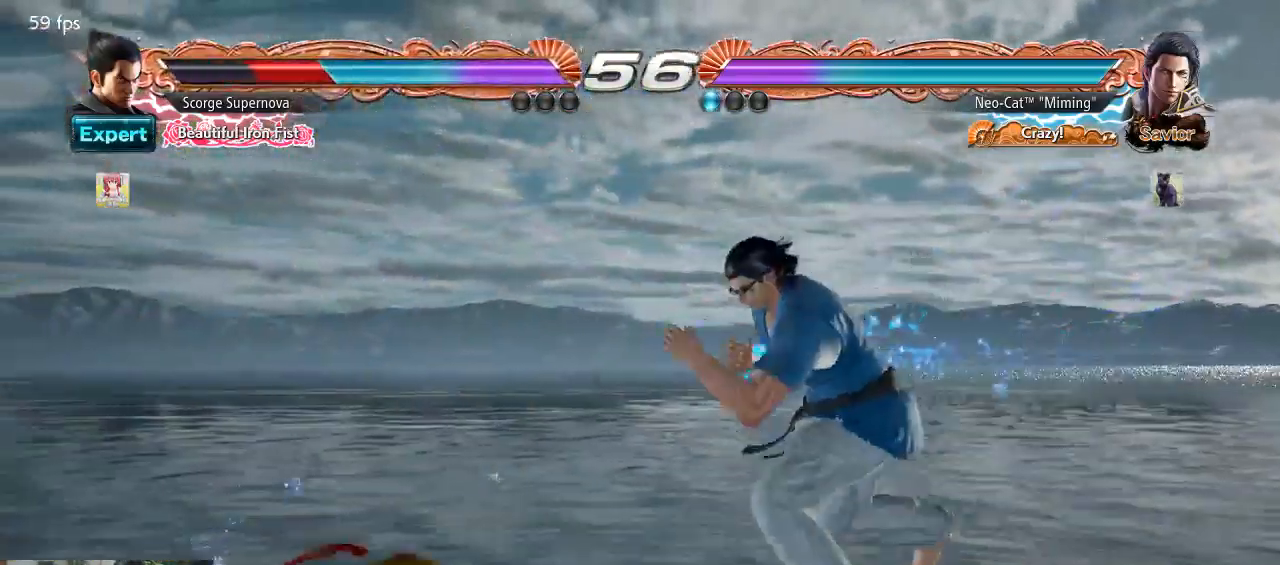
{"buttons": [], "left_stick": "center", "events": [[133, "left_stick", "down"], [233, "left_stick", "center"], [333, "CIRCLE", "down"], [333, "left_stick", "up-left"], [367, "CIRCLE", "up"], [400, "left_stick", "center"]]}
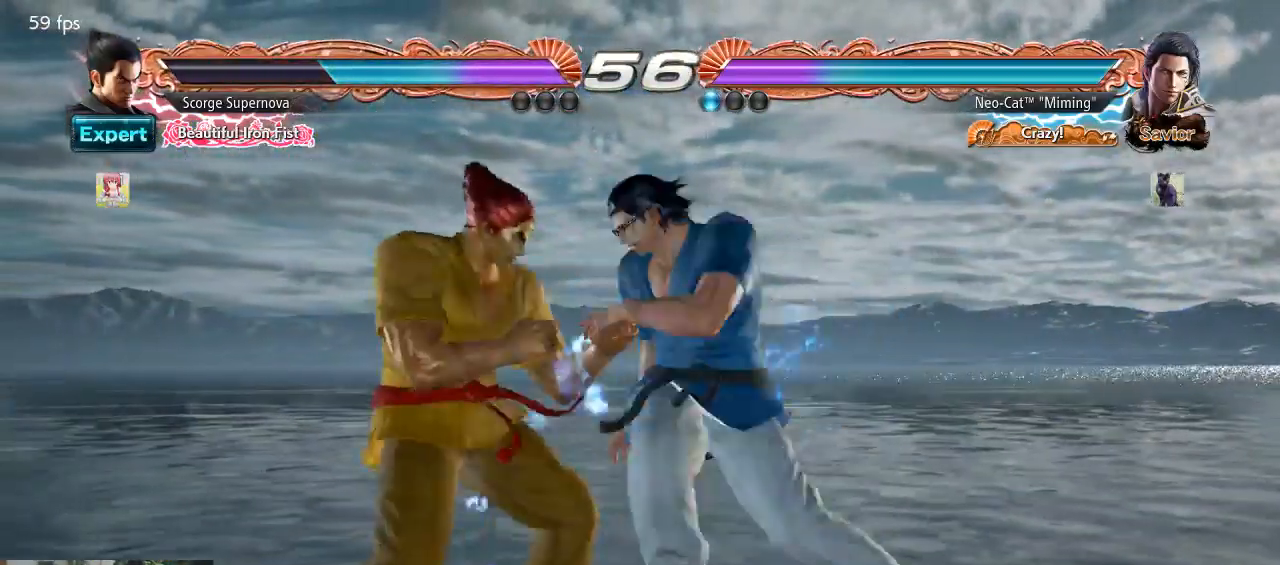
{"buttons": [], "left_stick": "center", "events": [[433, "left_stick", "right"], [500, "left_stick", "center"]]}
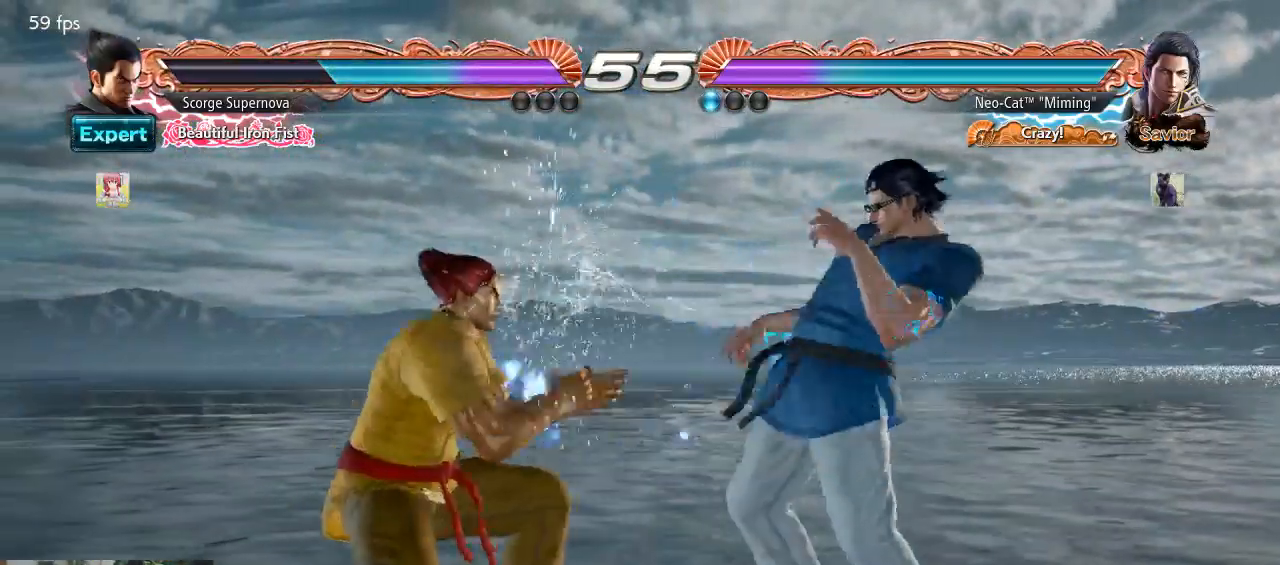
{"buttons": ["CIRCLE"], "left_stick": "up-left", "events": [[133, "left_stick", "right"], [233, "left_stick", "center"], [300, "left_stick", "right"], [433, "left_stick", "up-left"], [467, "CIRCLE", "down"]]}
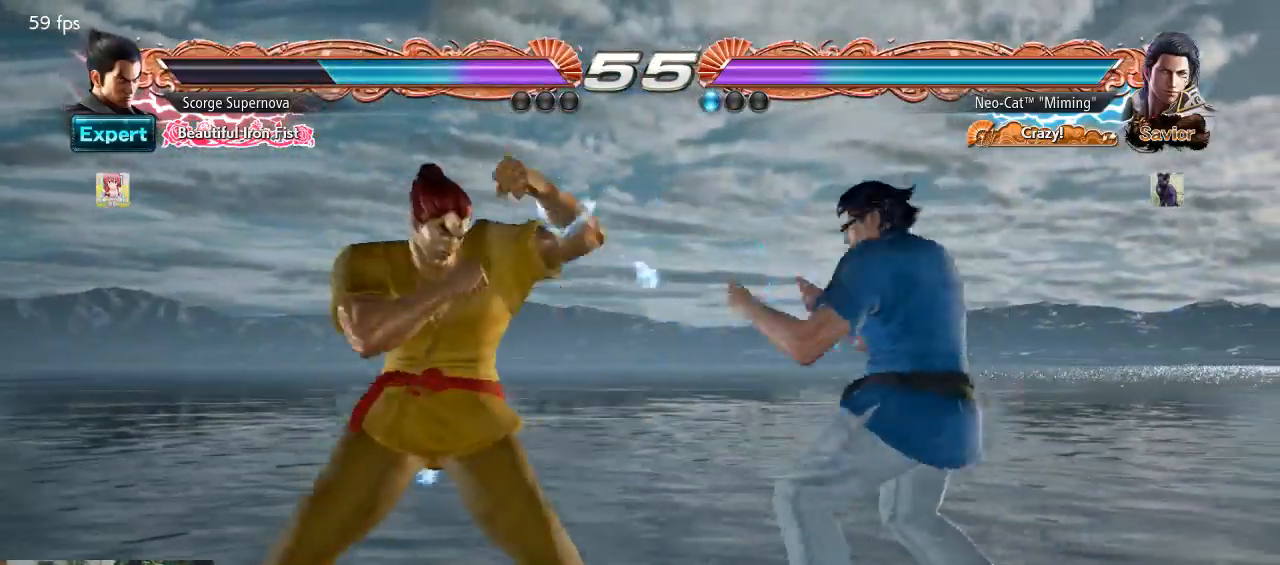
{"buttons": [], "left_stick": "center", "events": [[100, "CIRCLE", "up"], [100, "left_stick", "center"]]}
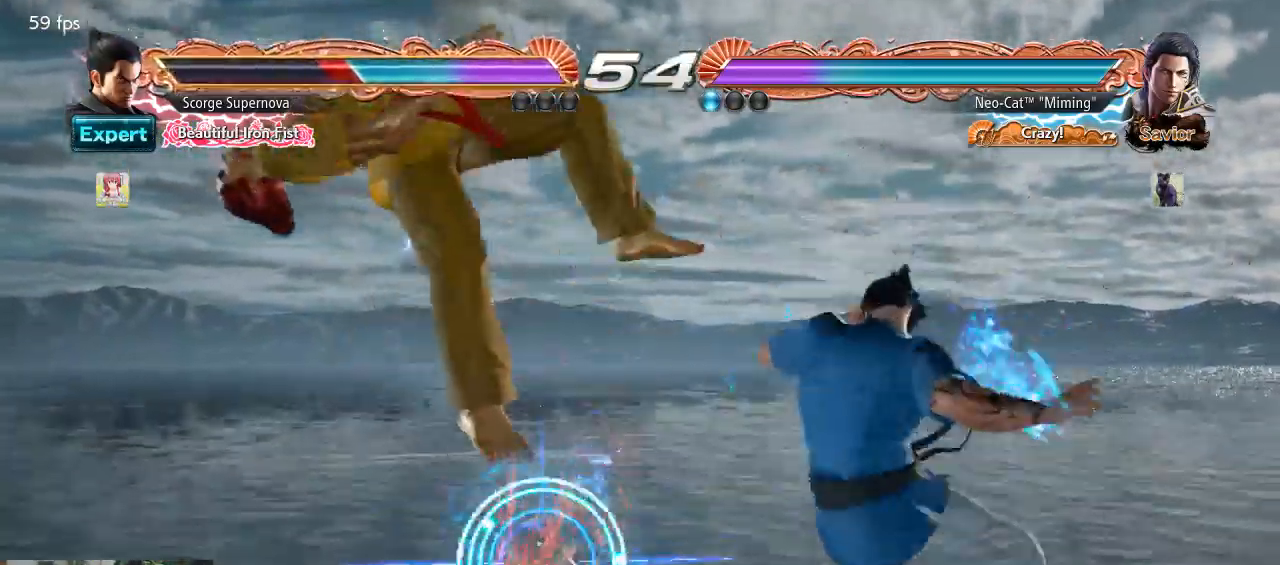
{"buttons": [], "left_stick": "center", "events": [[100, "left_stick", "left"], [167, "CIRCLE", "down"], [200, "CIRCLE", "up"], [267, "CIRCLE", "down"], [333, "CIRCLE", "up"], [367, "CIRCLE", "down"], [433, "CIRCLE", "up"], [500, "left_stick", "center"]]}
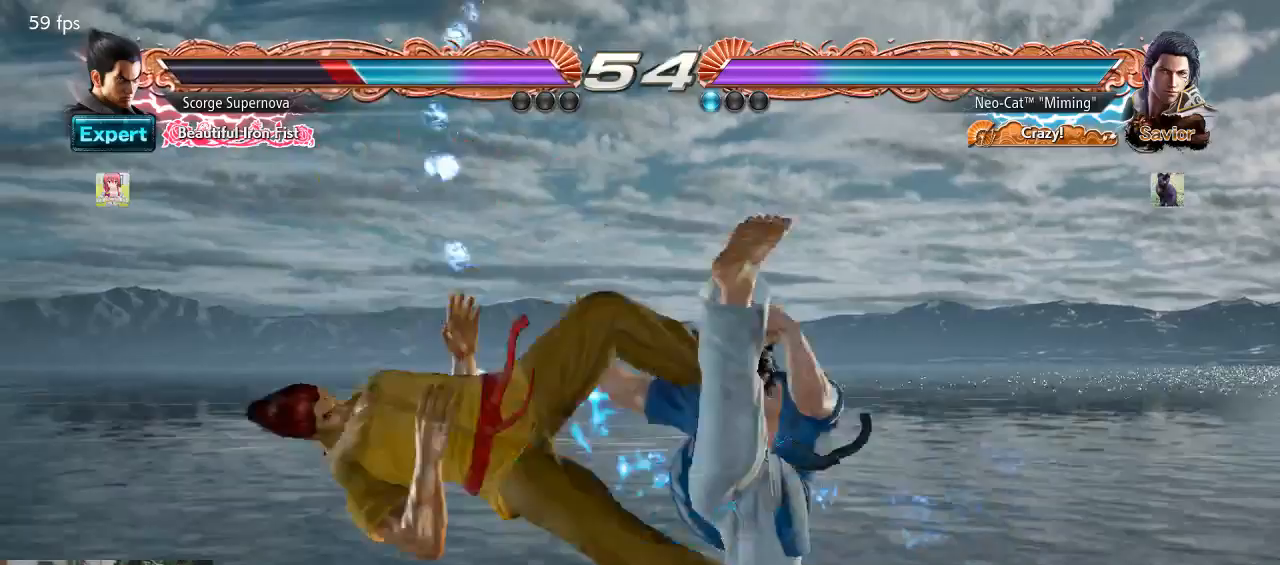
{"buttons": [], "left_stick": "center", "events": []}
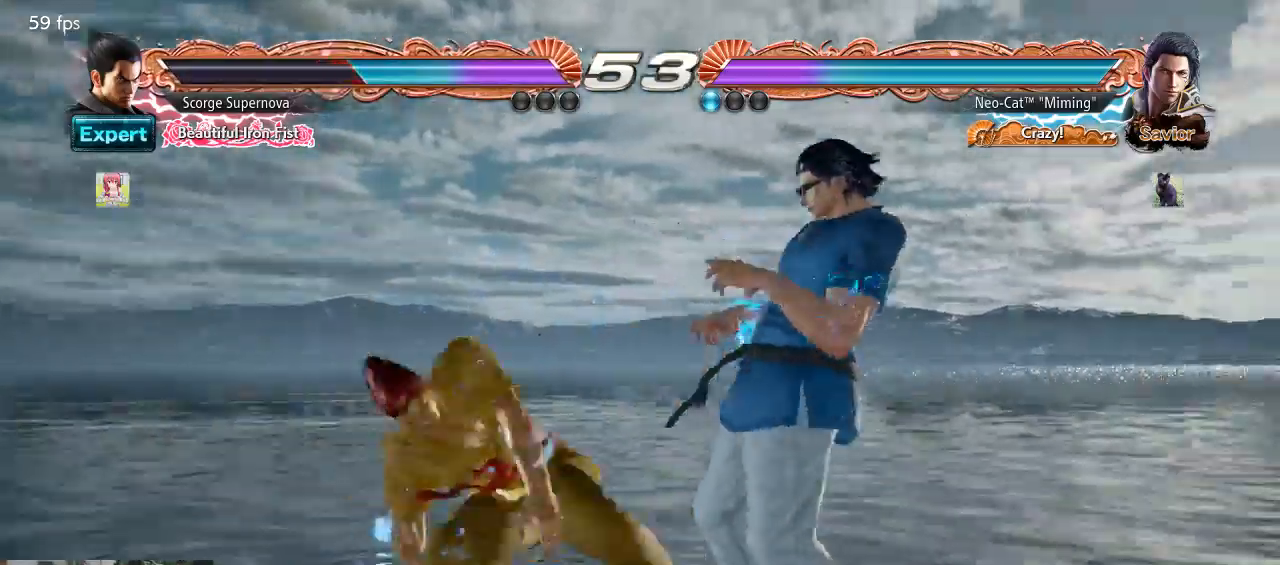
{"buttons": [], "left_stick": "center", "events": [[167, "left_stick", "up-left"], [233, "CIRCLE", "down"], [267, "CIRCLE", "up"], [333, "left_stick", "center"]]}
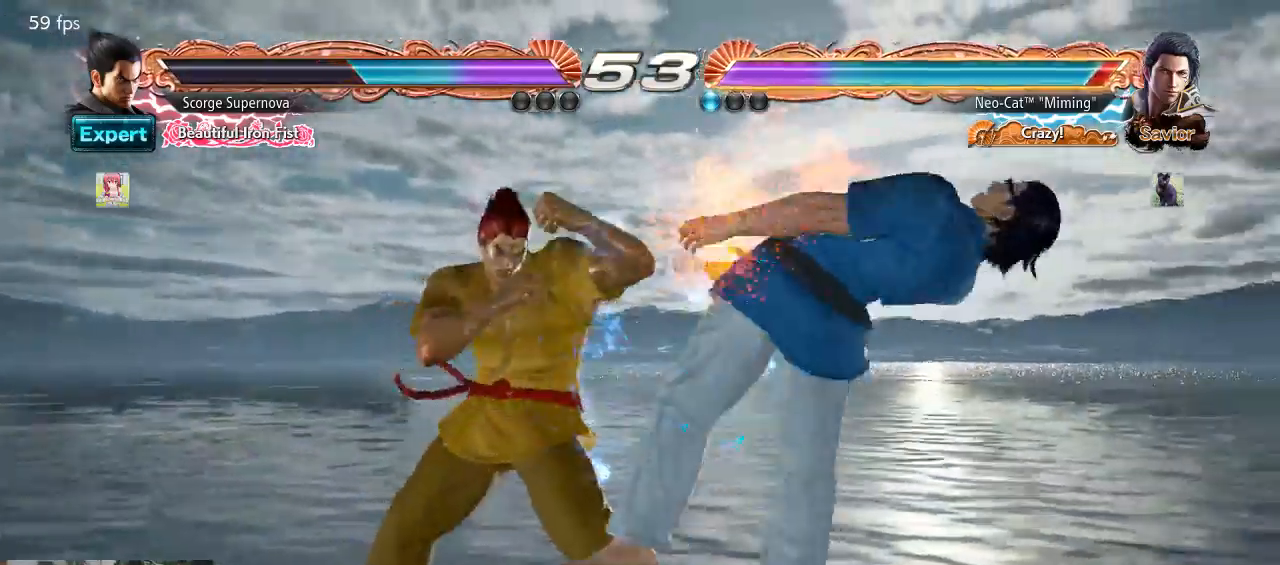
{"buttons": ["SQUARE"], "left_stick": "center", "events": [[500, "SQUARE", "down"]]}
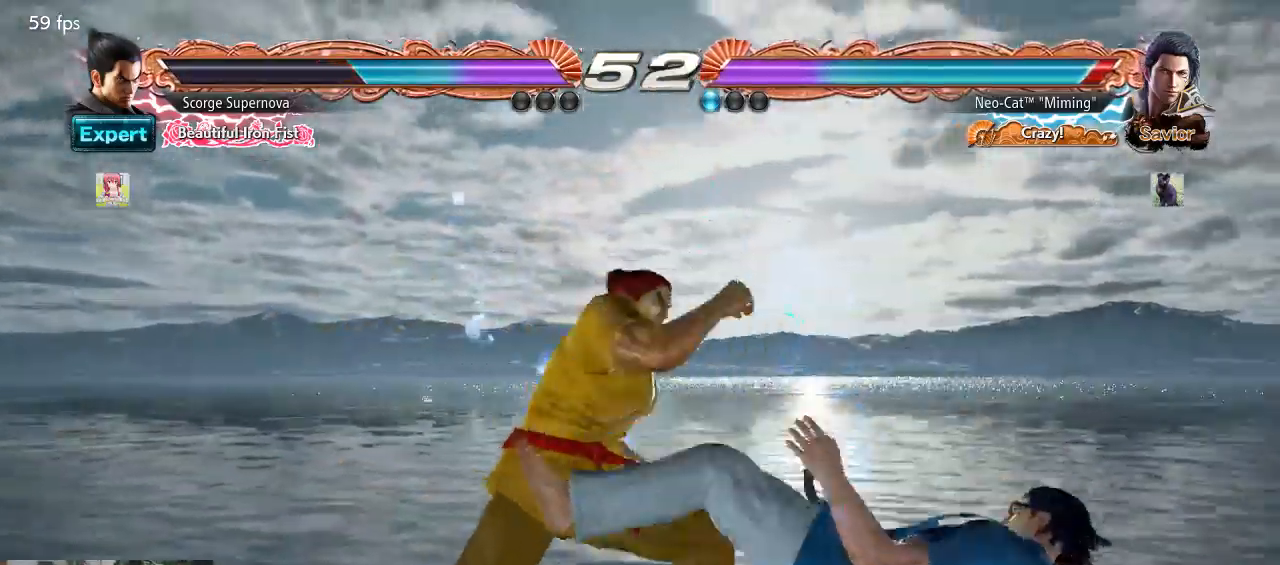
{"buttons": [], "left_stick": "center", "events": [[67, "SQUARE", "up"], [100, "SQUARE", "down"], [167, "SQUARE", "up"]]}
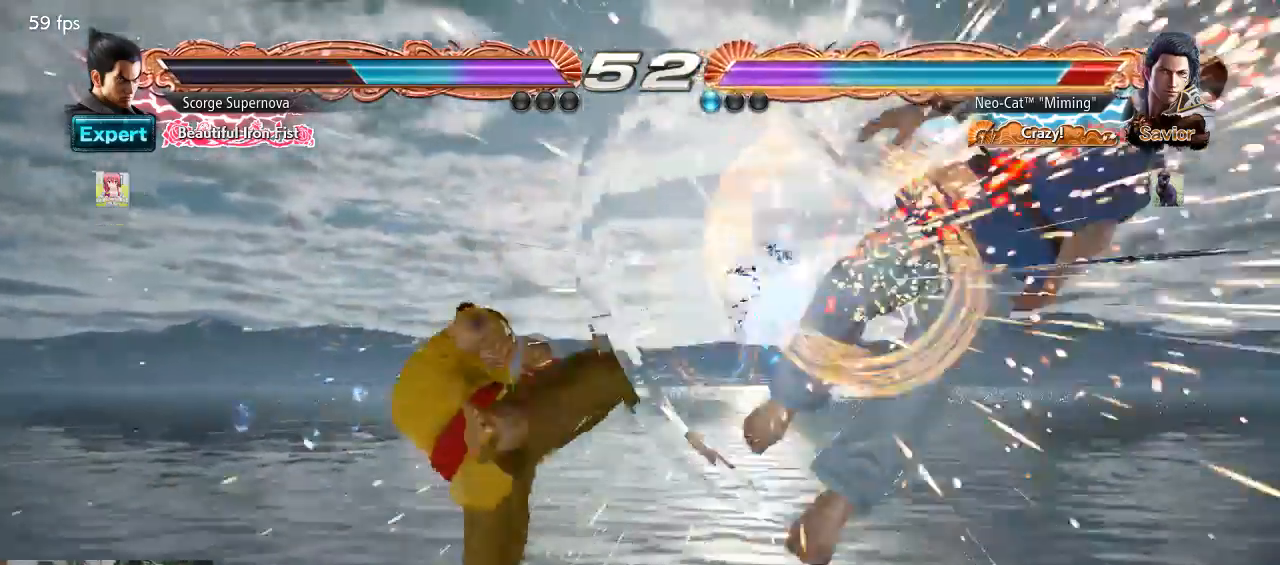
{"buttons": [], "left_stick": "center", "events": []}
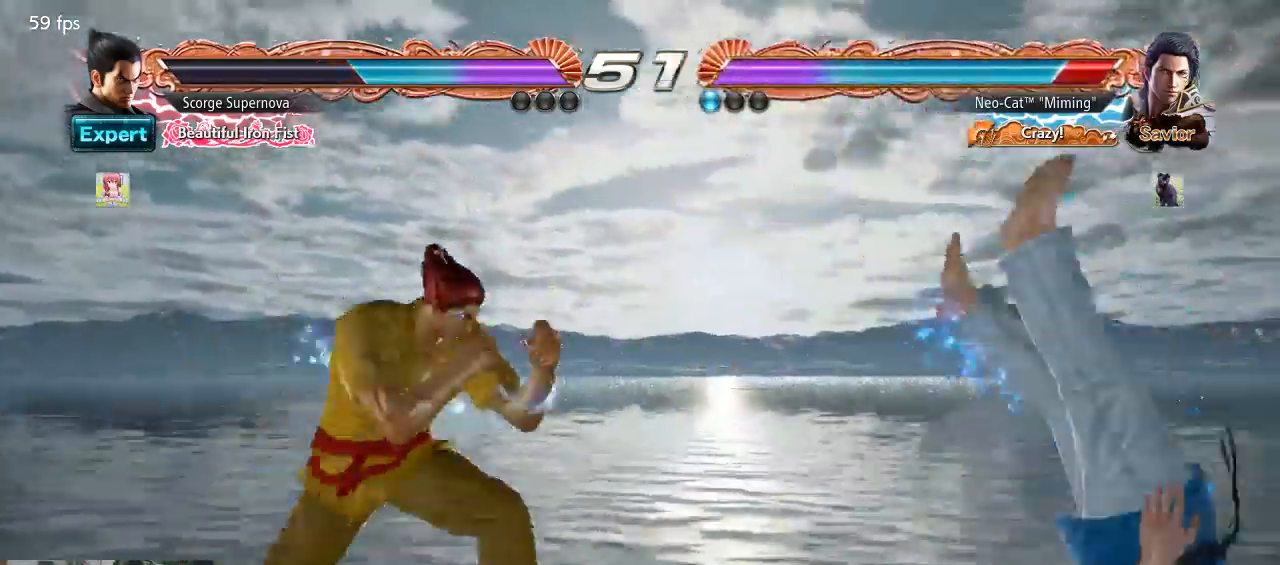
{"buttons": [], "left_stick": "center", "events": [[367, "SQUARE", "down"], [433, "SQUARE", "up"]]}
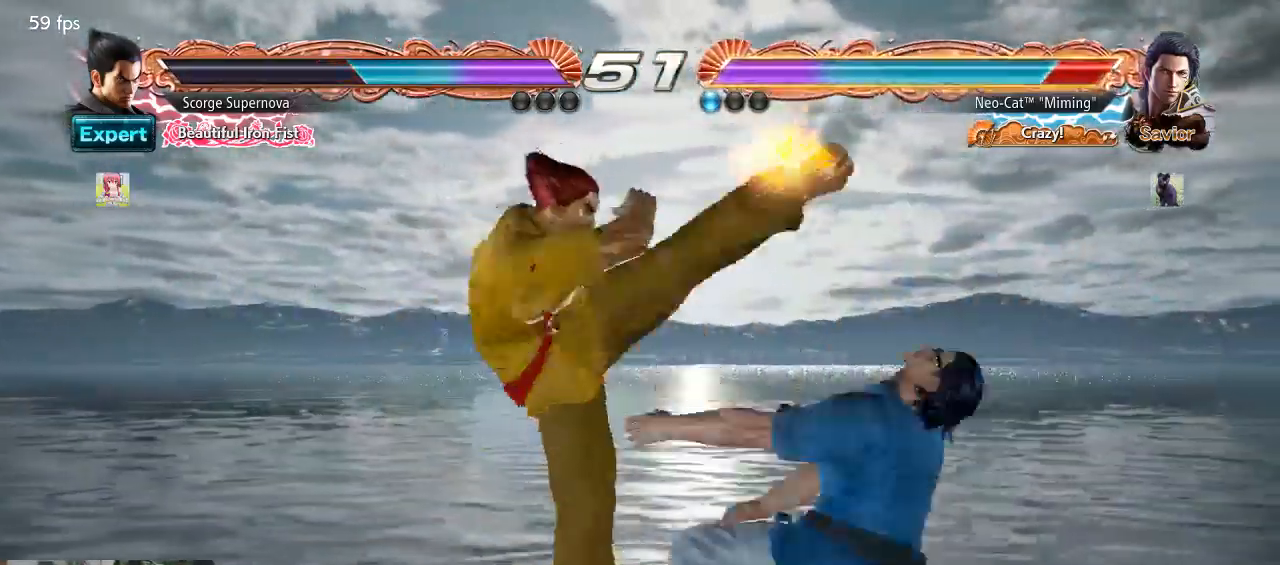
{"buttons": [], "left_stick": "center", "events": [[33, "SQUARE", "down"], [100, "SQUARE", "up"]]}
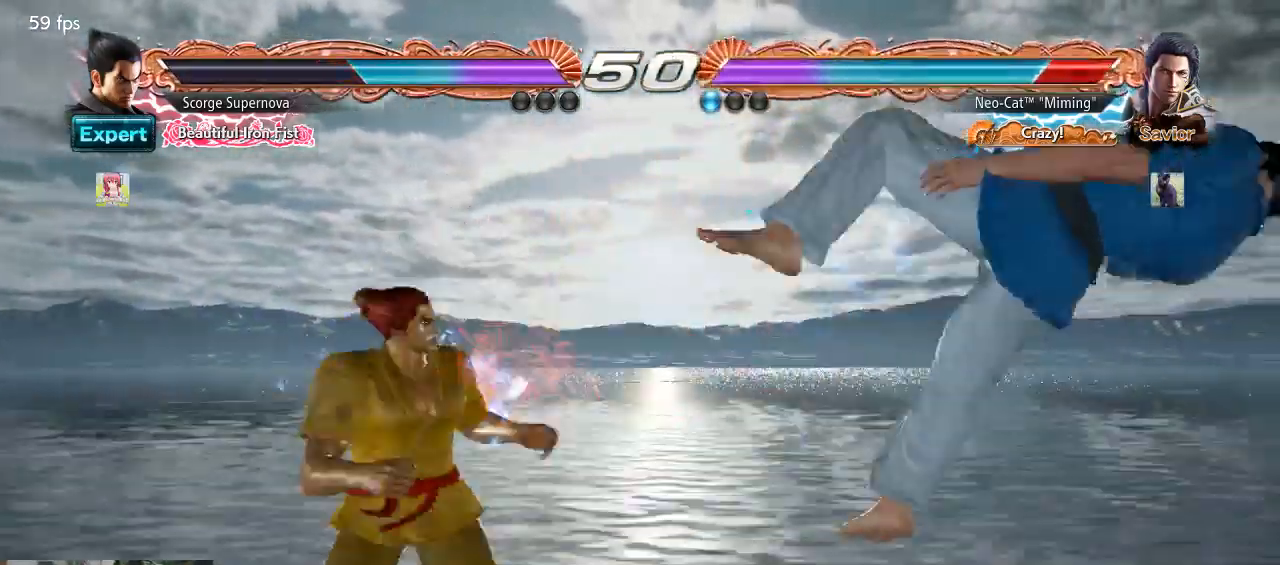
{"buttons": [], "left_stick": "down-right"}
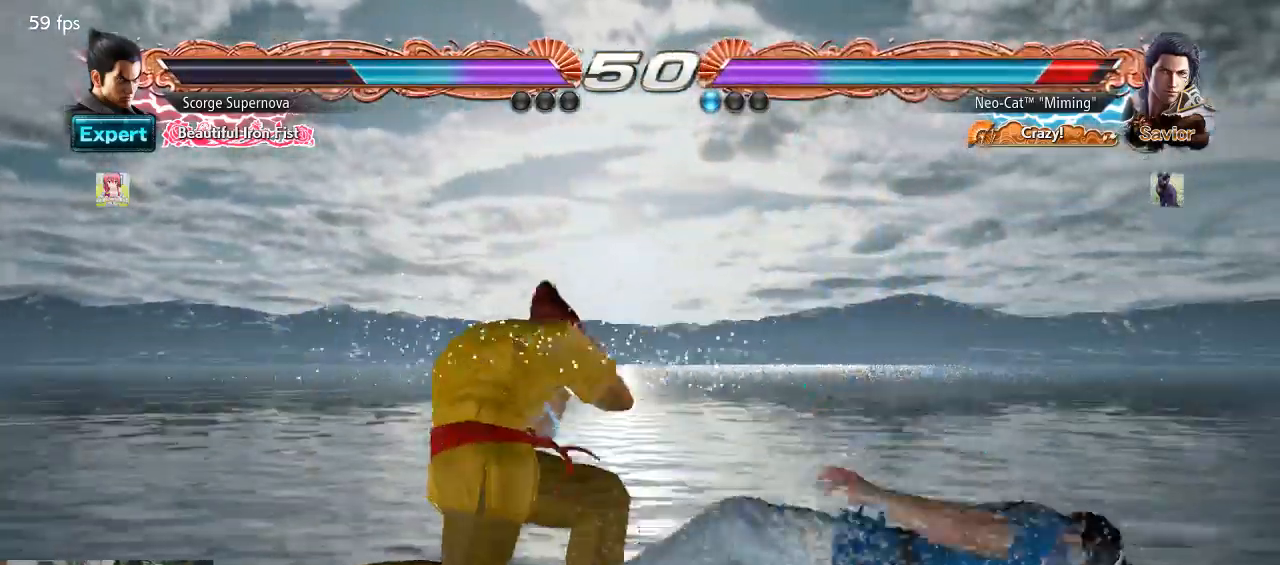
{"buttons": [], "left_stick": "center", "events": [[200, "left_stick", "center"], [367, "left_stick", "right"], [467, "left_stick", "center"]]}
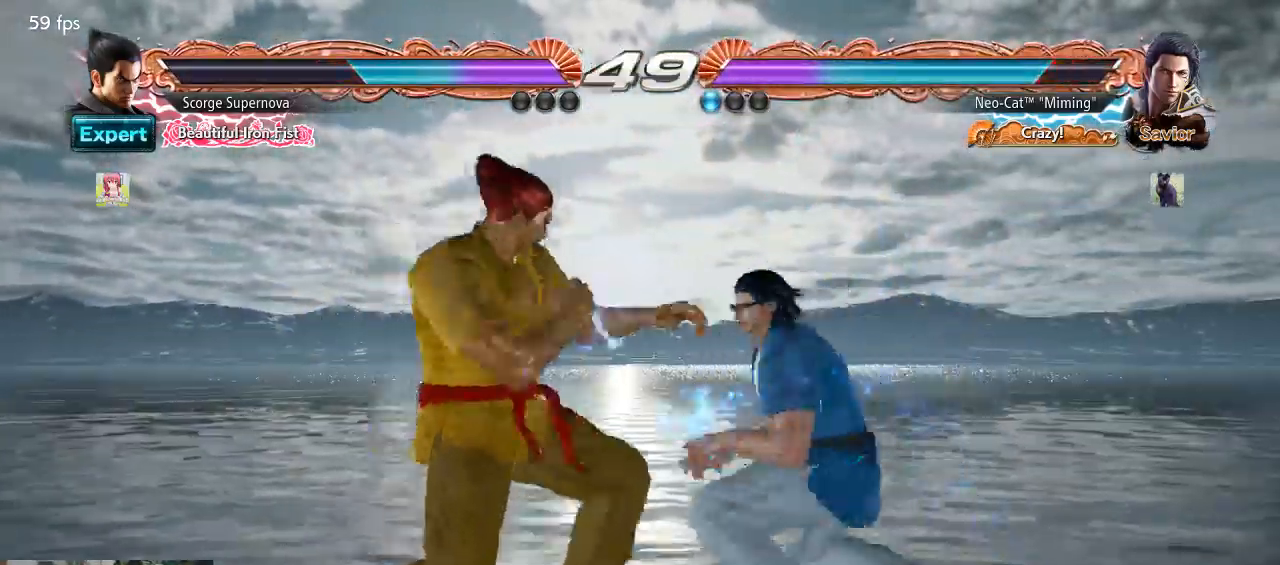
{"buttons": [], "left_stick": "right"}
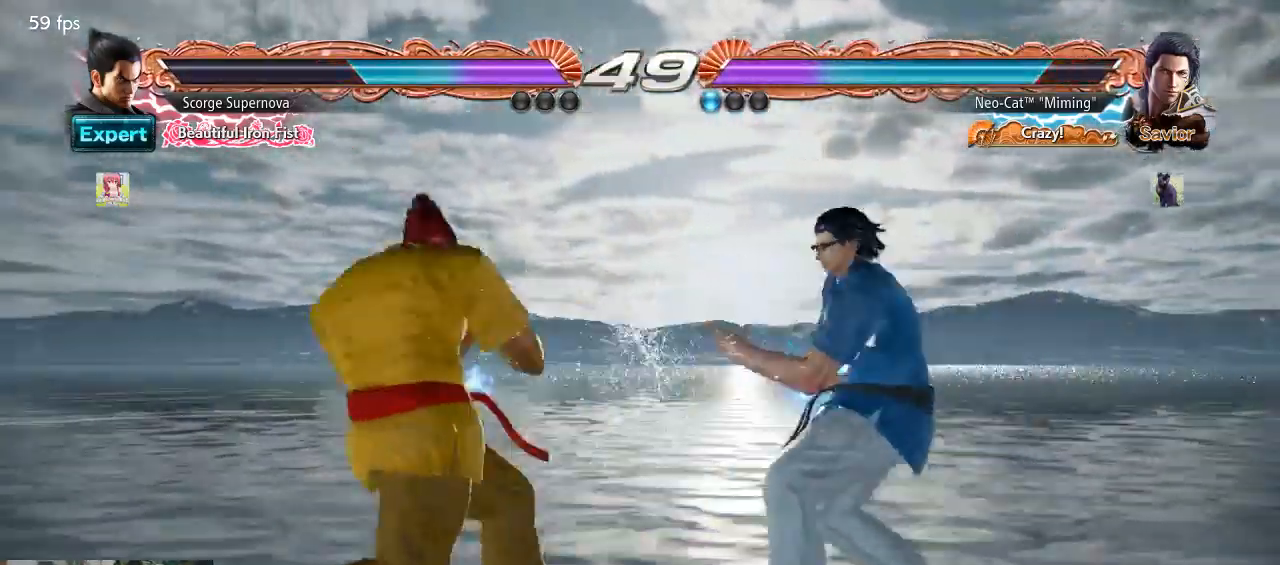
{"buttons": ["SQUARE"], "left_stick": "left", "events": [[33, "left_stick", "left"], [100, "SQUARE", "down"], [100, "TRIANGLE", "down"], [367, "SQUARE", "up"], [367, "TRIANGLE", "up"], [500, "SQUARE", "down"]]}
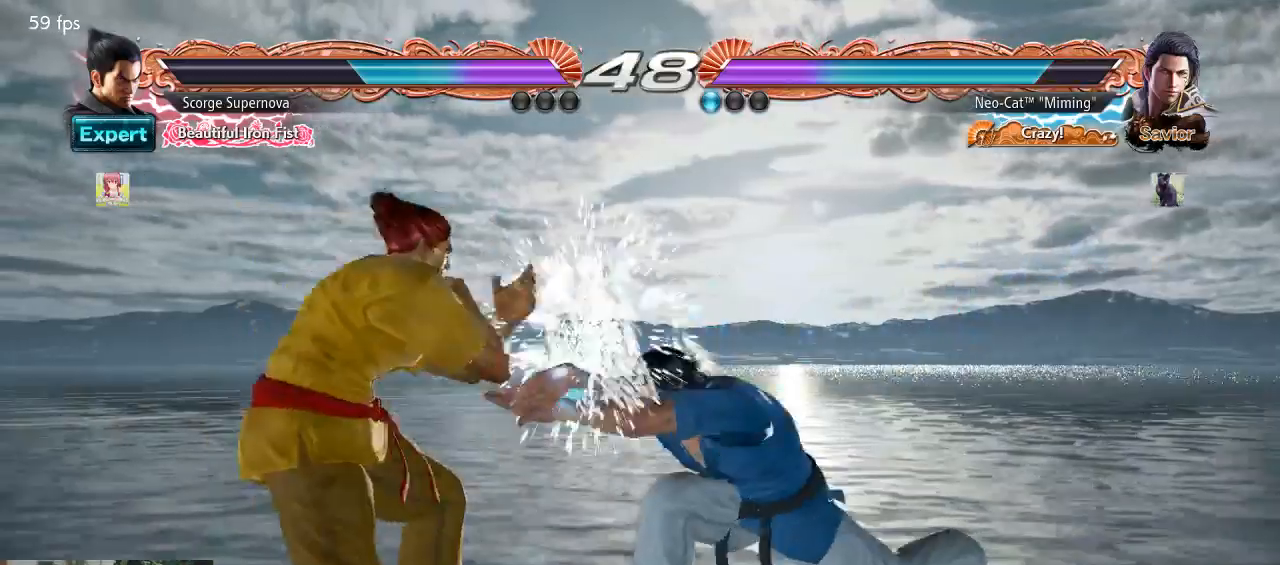
{"buttons": [], "left_stick": "left", "events": [[33, "TRIANGLE", "down"], [500, "SQUARE", "up"], [500, "TRIANGLE", "up"]]}
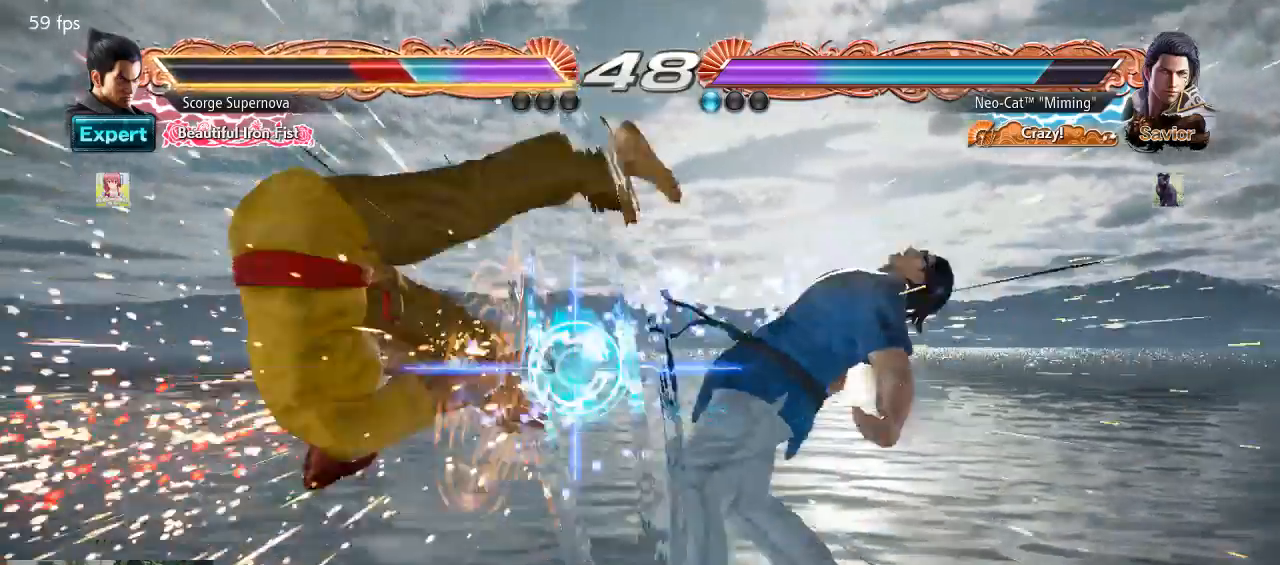
{"buttons": [], "left_stick": "left", "events": [[67, "left_stick", "center"], [500, "left_stick", "left"]]}
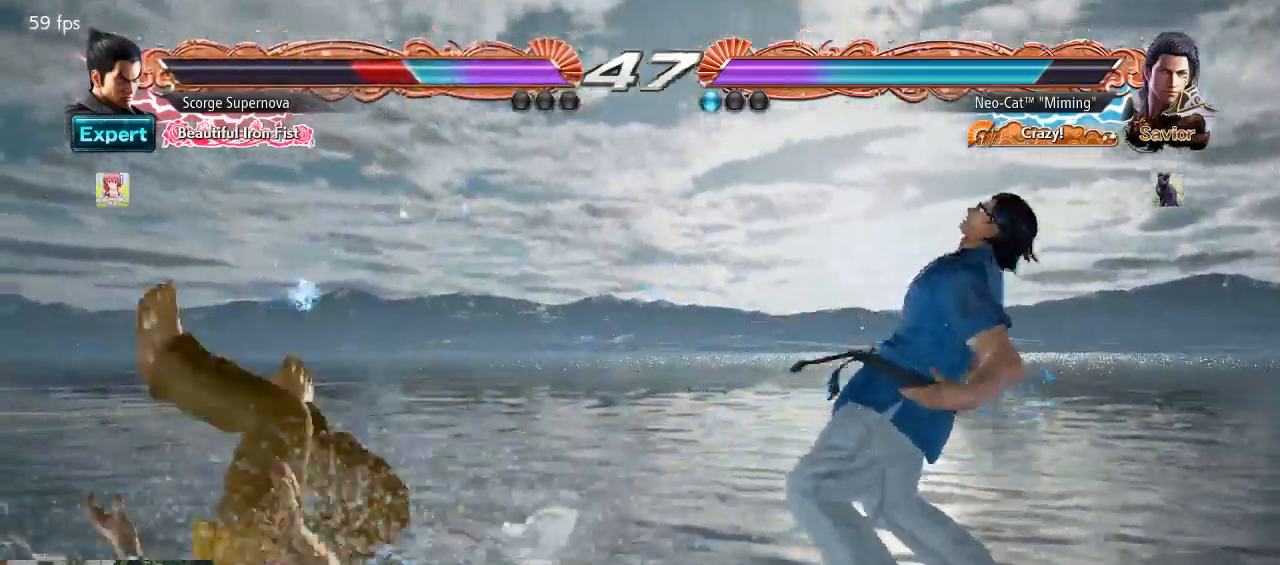
{"buttons": [], "left_stick": "center", "events": [[67, "left_stick", "center"], [300, "left_stick", "left"], [367, "CROSS", "down"], [400, "CROSS", "up"], [500, "left_stick", "center"]]}
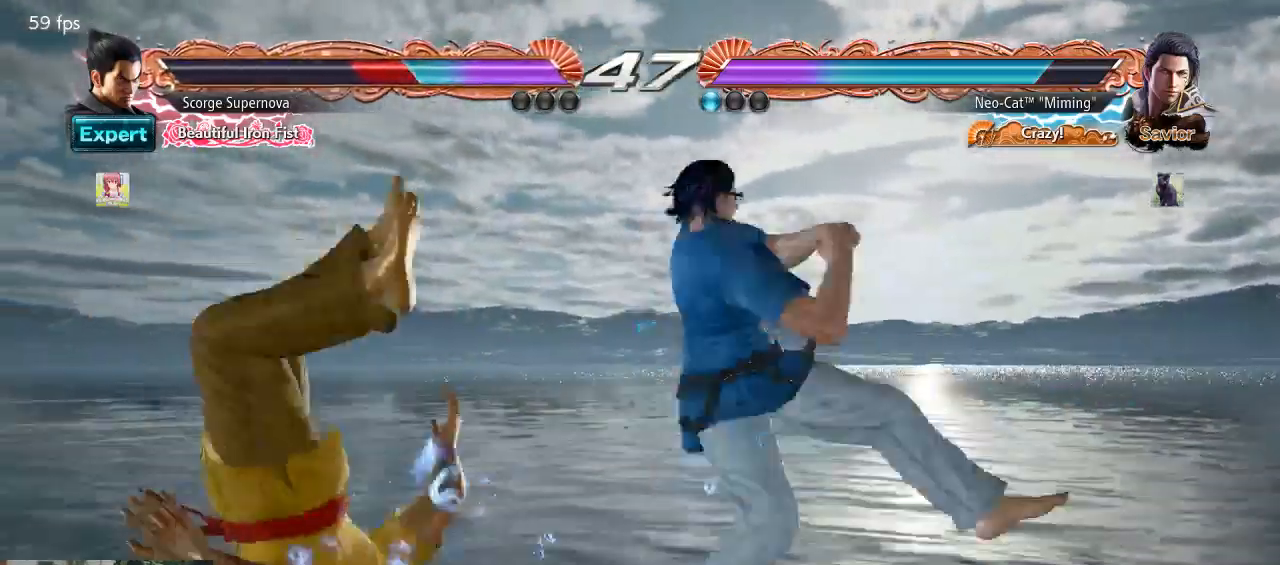
{"buttons": [], "left_stick": "center", "events": []}